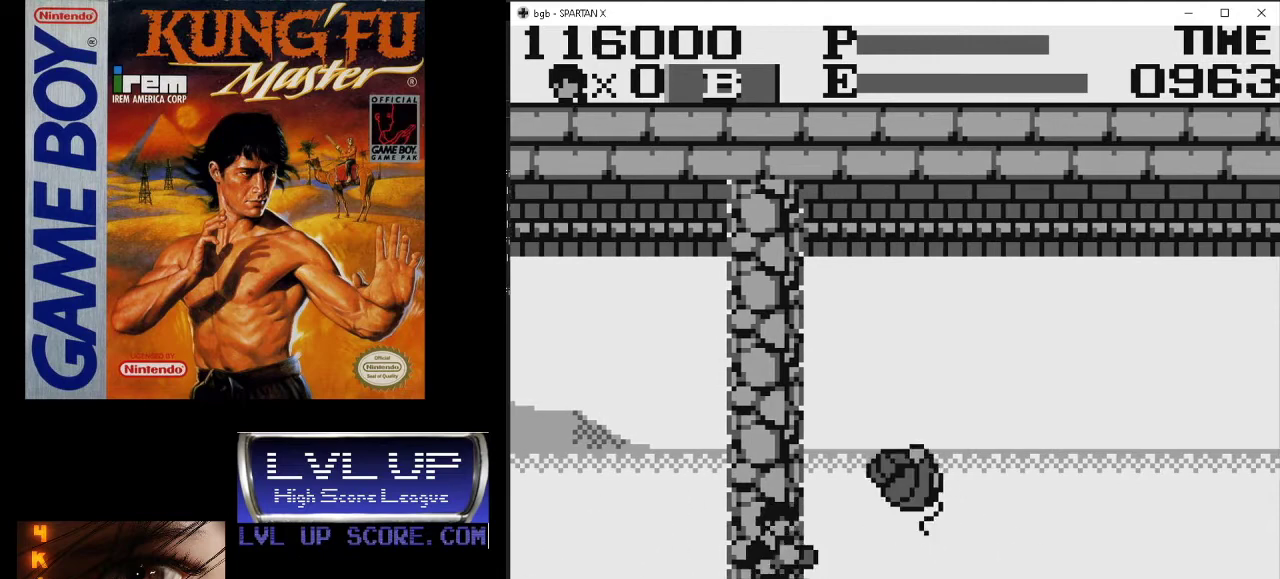
Gameplay with a controller (Nintendo layout); each line is a JSON object with the inputs held at the frame after it. "events" lists button and stick changes between this image and that frame as [ms after this image, input, new state], when the widget could be followed in between. Not read: L3 R3.
{"buttons": ["B", "DPAD_DOWN"], "events": [[133, "B", "down"], [200, "DPAD_DOWN", "down"], [233, "B", "up"], [300, "B", "down"], [300, "DPAD_DOWN", "up"], [400, "B", "up"], [467, "B", "down"], [500, "DPAD_DOWN", "down"], [500, "DPAD_RIGHT", "up"]]}
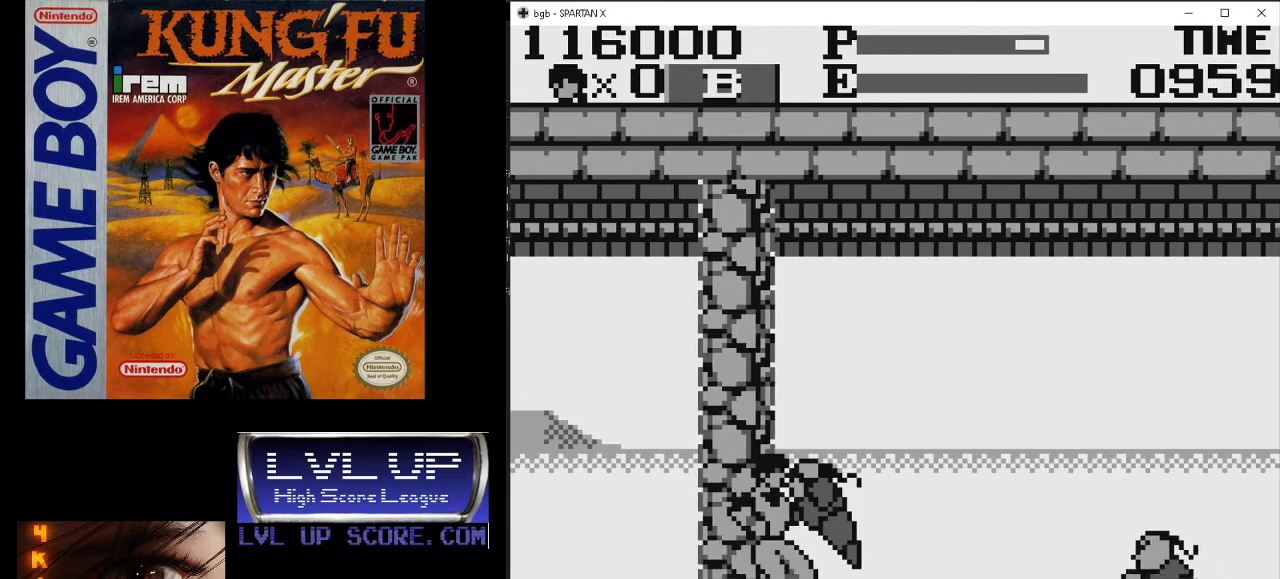
{"buttons": ["DPAD_RIGHT"], "events": [[33, "B", "up"], [100, "DPAD_LEFT", "down"], [133, "B", "down"], [133, "DPAD_LEFT", "up"], [167, "DPAD_RIGHT", "down"], [200, "B", "up"], [200, "DPAD_DOWN", "up"]]}
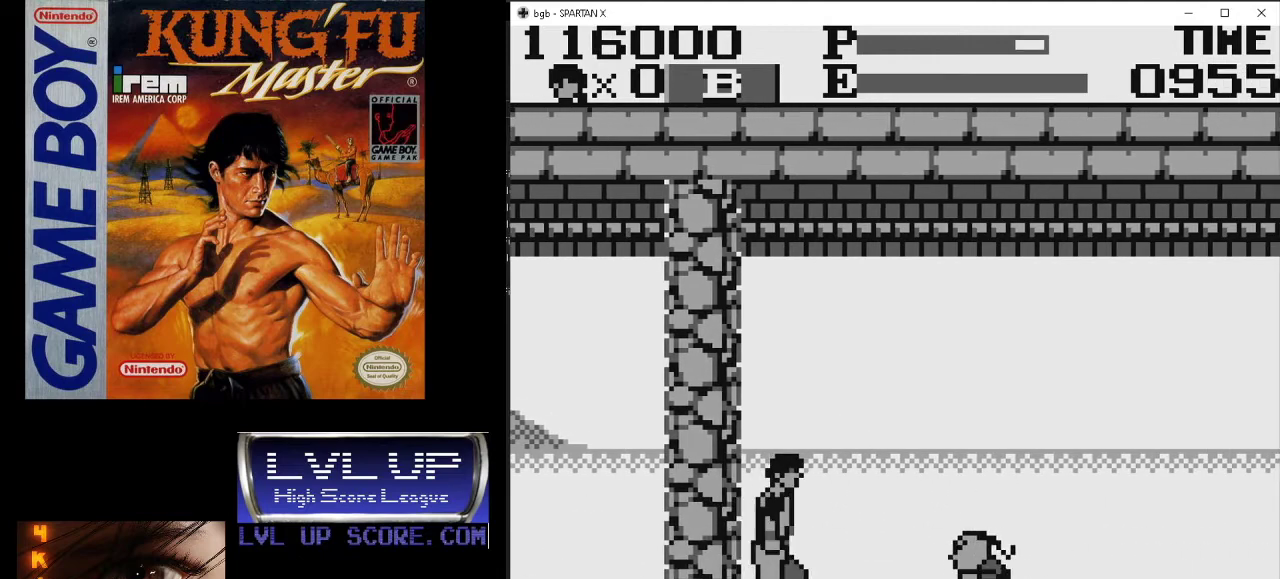
{"buttons": ["DPAD_RIGHT"], "events": [[167, "B", "down"], [167, "DPAD_DOWN", "down"], [200, "DPAD_RIGHT", "up"], [267, "B", "up"], [300, "DPAD_RIGHT", "down"], [333, "B", "down"], [433, "B", "up"], [433, "DPAD_DOWN", "up"]]}
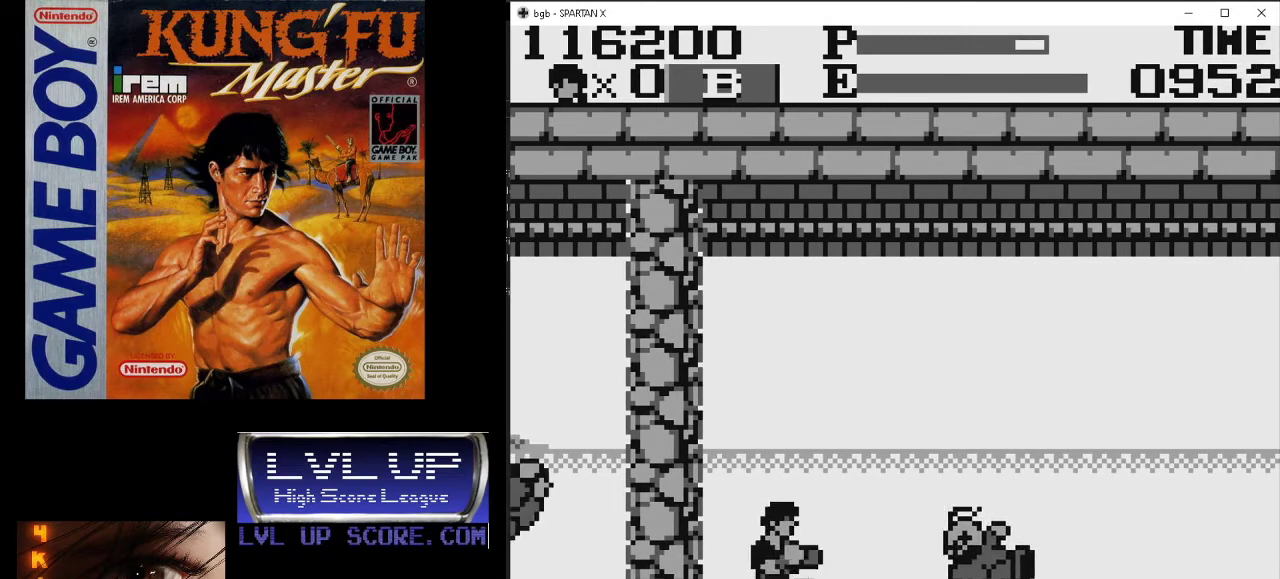
{"buttons": ["DPAD_RIGHT"], "events": []}
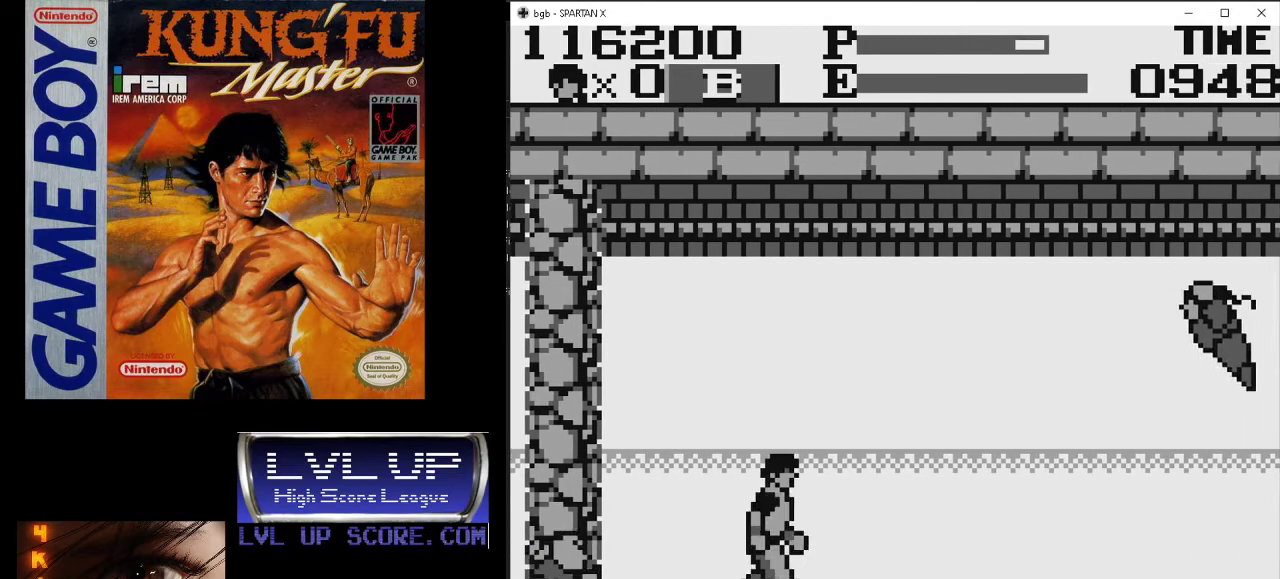
{"buttons": ["B", "DPAD_DOWN", "DPAD_LEFT"], "events": [[100, "DPAD_DOWN", "down"], [133, "DPAD_DOWN", "up"], [367, "DPAD_DOWN", "down"], [367, "DPAD_RIGHT", "up"], [400, "DPAD_DOWN", "up"], [400, "DPAD_LEFT", "down"], [467, "B", "down"], [467, "DPAD_DOWN", "down"]]}
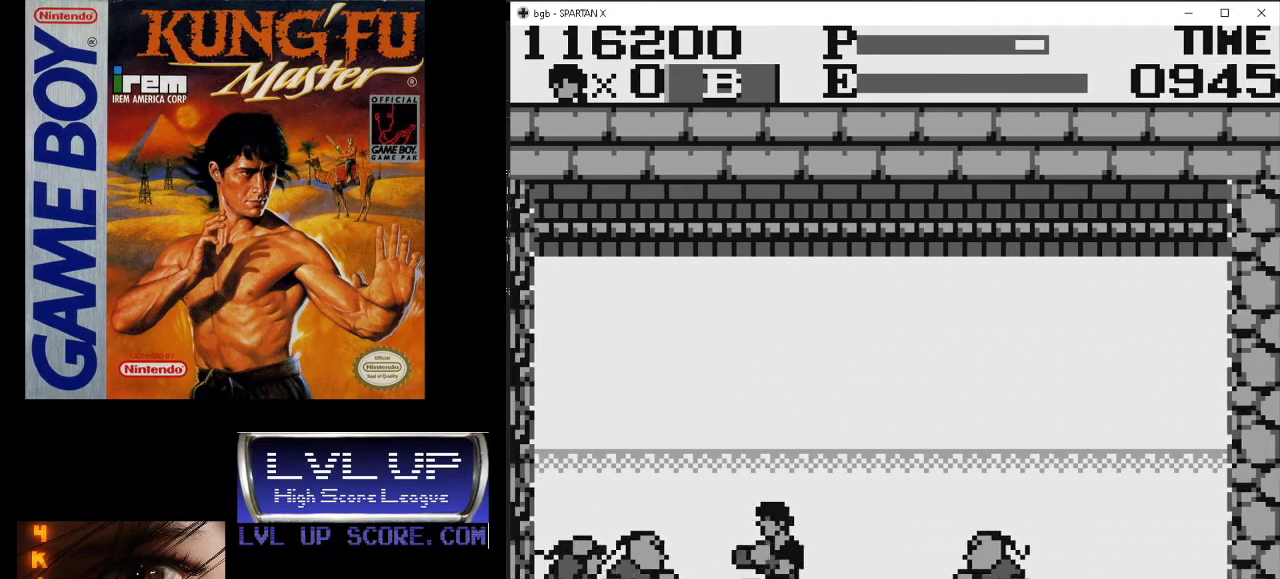
{"buttons": ["DPAD_DOWN", "DPAD_RIGHT"], "events": [[33, "B", "up"], [33, "DPAD_LEFT", "up"], [133, "B", "down"], [200, "B", "up"], [267, "B", "down"], [333, "B", "up"], [433, "B", "down"], [500, "B", "up"], [500, "DPAD_RIGHT", "down"]]}
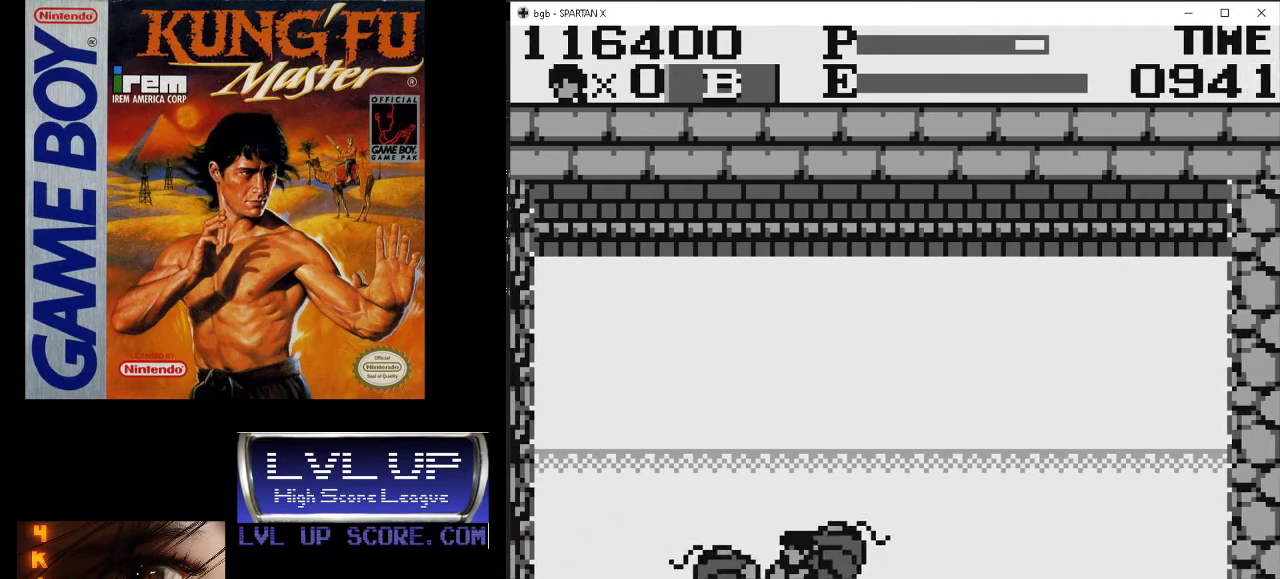
{"buttons": ["B", "DPAD_DOWN", "DPAD_RIGHT"], "events": [[33, "DPAD_DOWN", "up"], [100, "B", "down"], [167, "B", "up"], [233, "B", "down"], [300, "B", "up"], [467, "B", "down"], [500, "DPAD_DOWN", "down"]]}
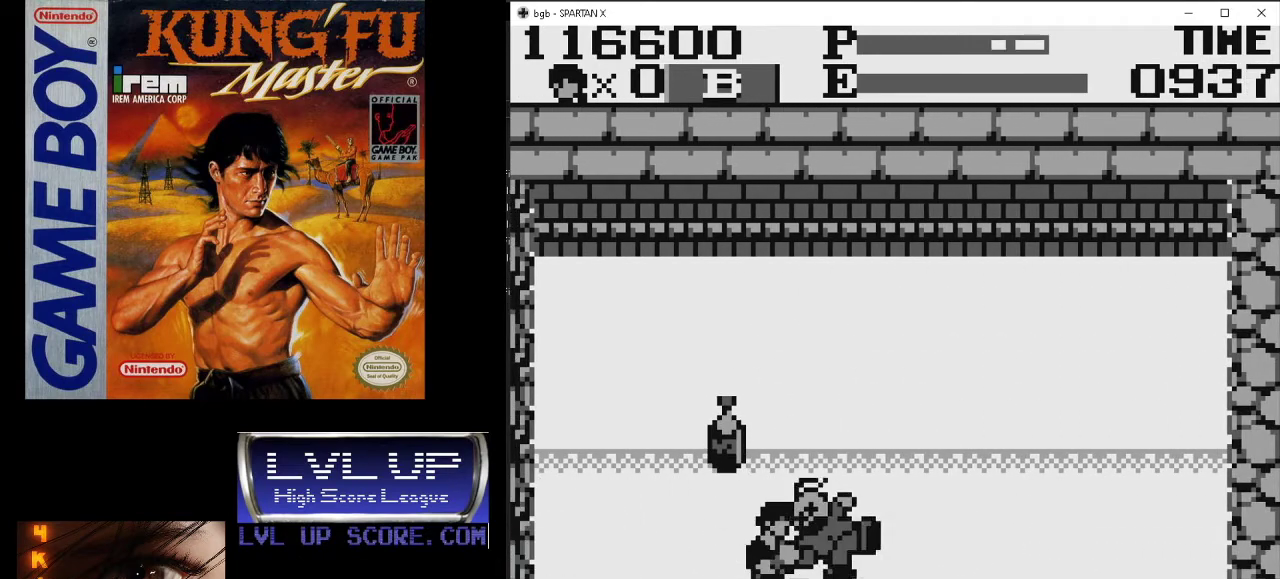
{"buttons": ["DPAD_RIGHT"], "events": [[33, "DPAD_RIGHT", "up"], [67, "B", "up"], [100, "DPAD_LEFT", "down"], [133, "B", "down"], [233, "B", "up"], [233, "DPAD_DOWN", "up"], [400, "DPAD_LEFT", "up"], [433, "DPAD_RIGHT", "down"]]}
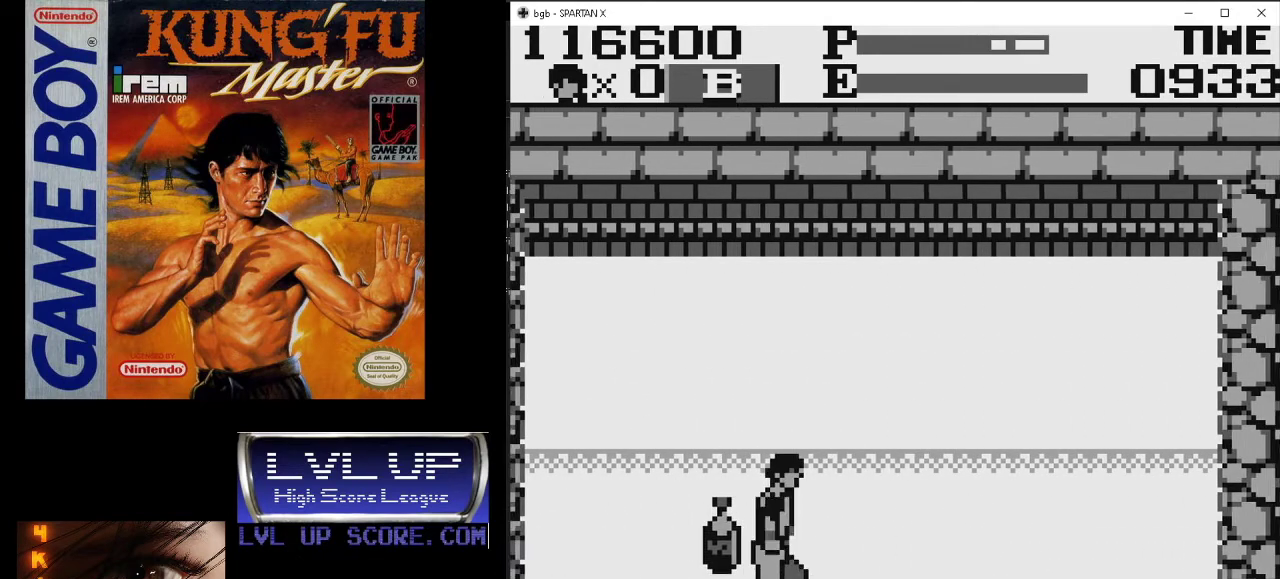
{"buttons": ["DPAD_LEFT"], "events": [[233, "DPAD_LEFT", "down"], [233, "DPAD_RIGHT", "up"]]}
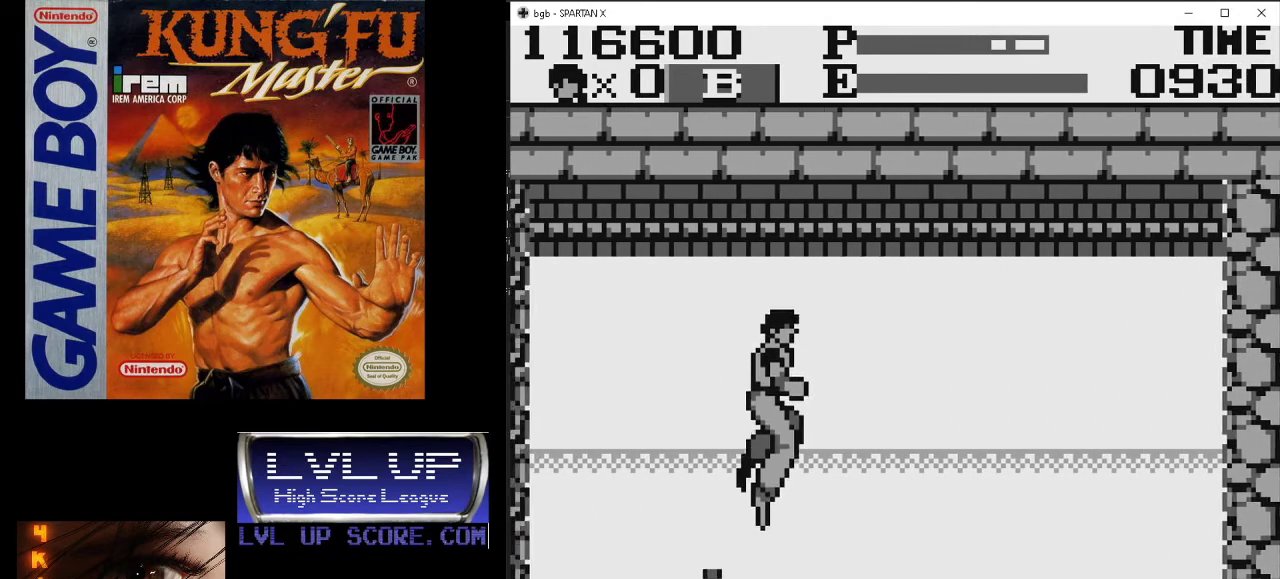
{"buttons": ["DPAD_RIGHT"], "events": [[100, "DPAD_LEFT", "up"], [167, "DPAD_DOWN", "down"], [267, "DPAD_DOWN", "up"], [400, "DPAD_RIGHT", "down"]]}
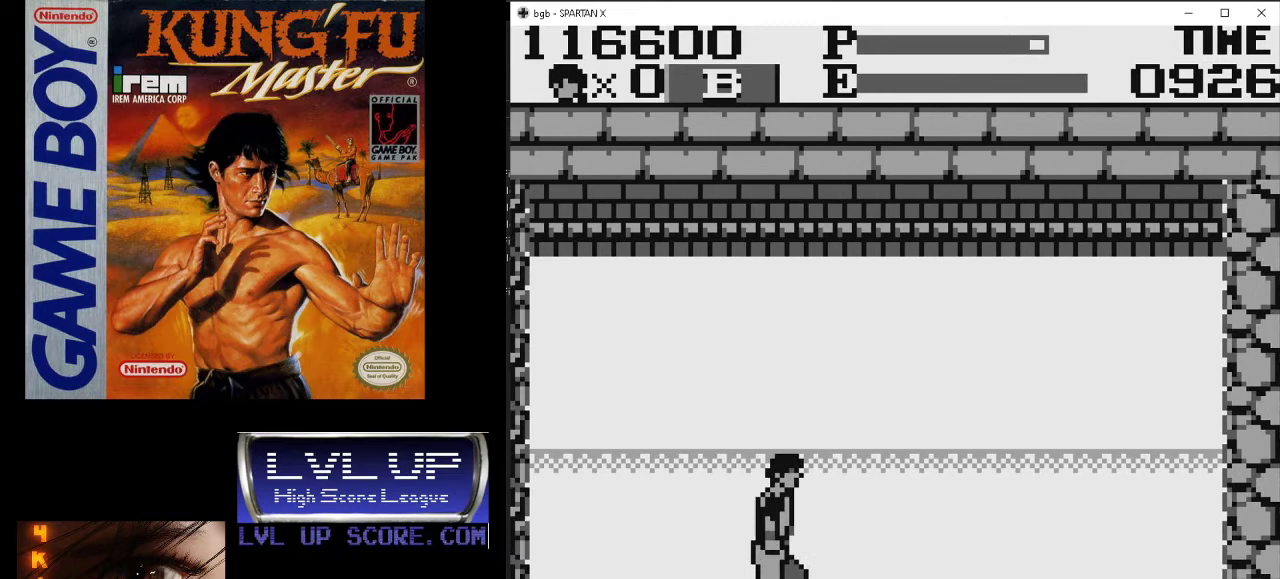
{"buttons": ["DPAD_RIGHT"], "events": []}
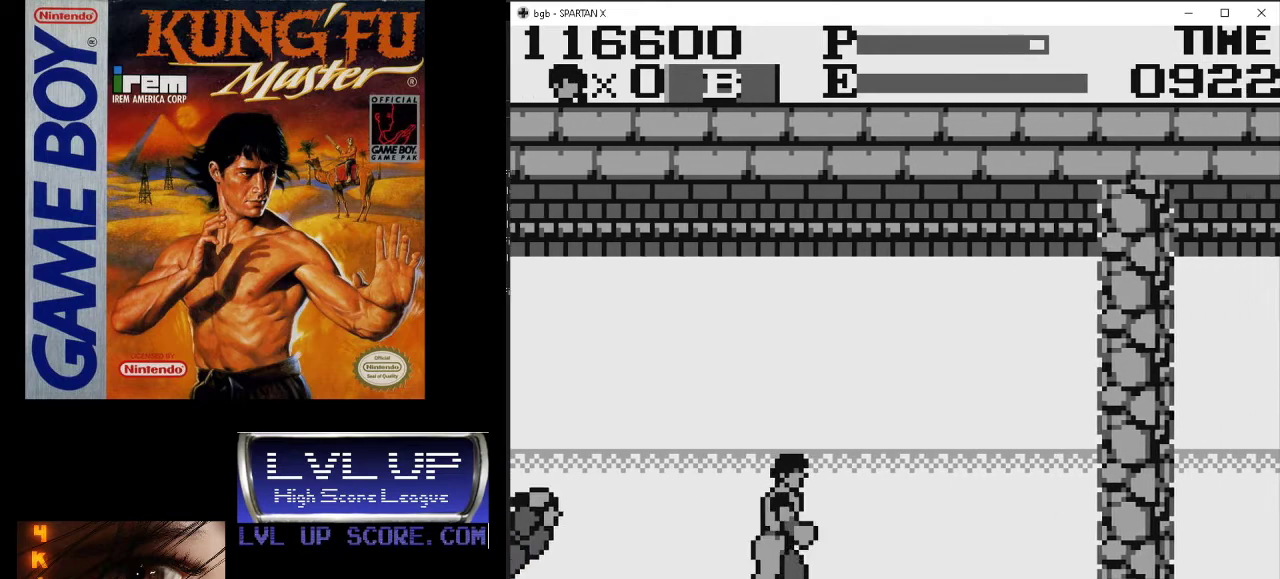
{"buttons": ["DPAD_RIGHT"], "events": []}
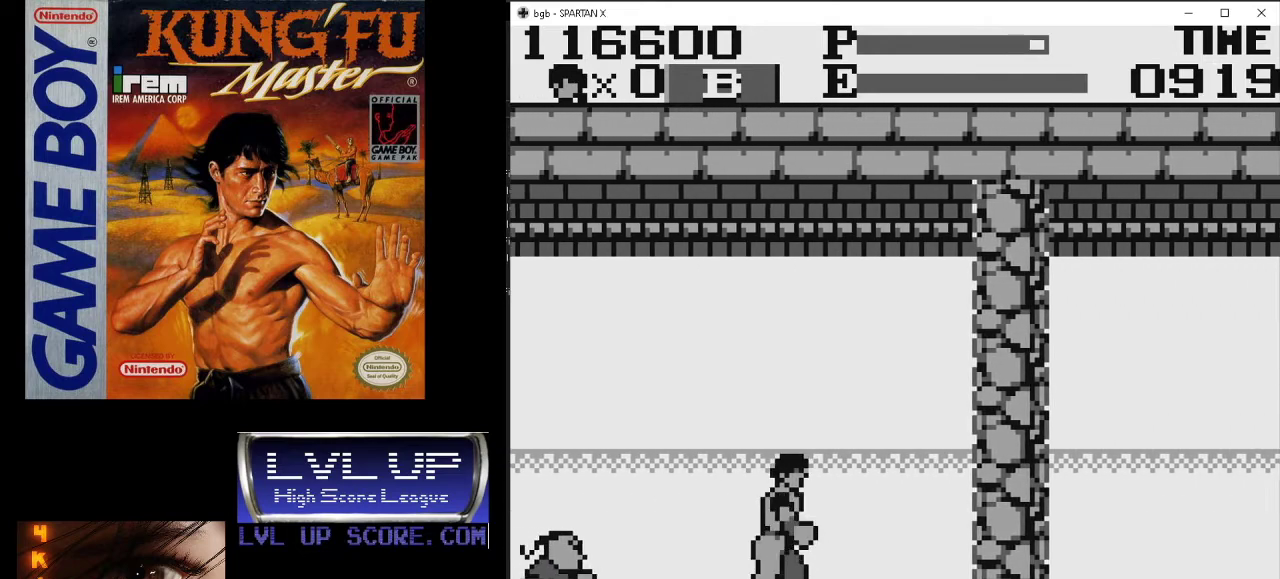
{"buttons": ["DPAD_RIGHT"], "events": []}
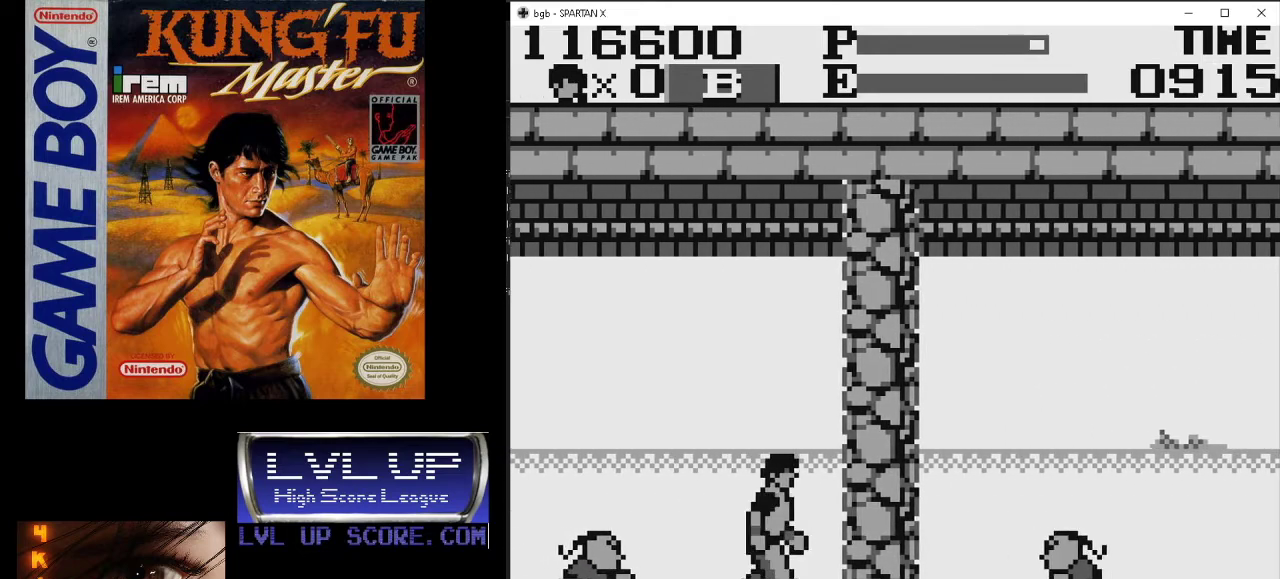
{"buttons": ["B", "DPAD_DOWN", "DPAD_RIGHT"], "events": [[67, "DPAD_LEFT", "down"], [67, "DPAD_RIGHT", "up"], [200, "B", "down"], [200, "DPAD_DOWN", "down"], [233, "DPAD_LEFT", "up"], [267, "B", "up"], [333, "B", "down"], [400, "B", "up"], [467, "B", "down"], [467, "DPAD_RIGHT", "down"]]}
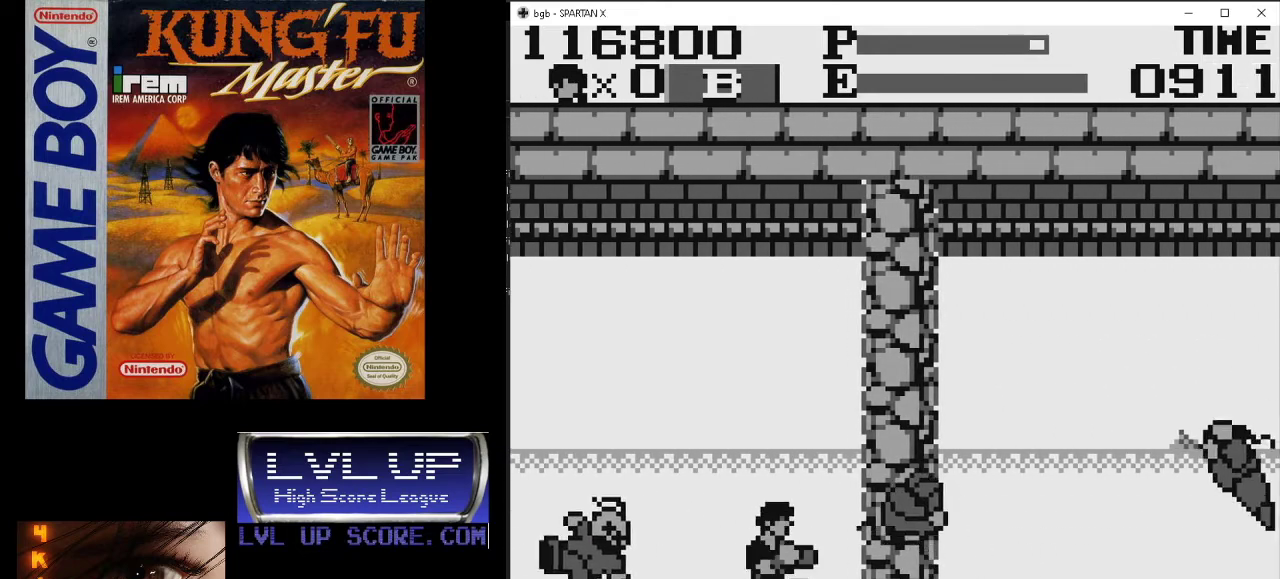
{"buttons": ["B", "DPAD_RIGHT"], "events": [[33, "DPAD_DOWN", "up"], [67, "B", "up"], [167, "B", "down"], [233, "B", "up"], [300, "B", "down"], [367, "B", "up"], [433, "B", "down"]]}
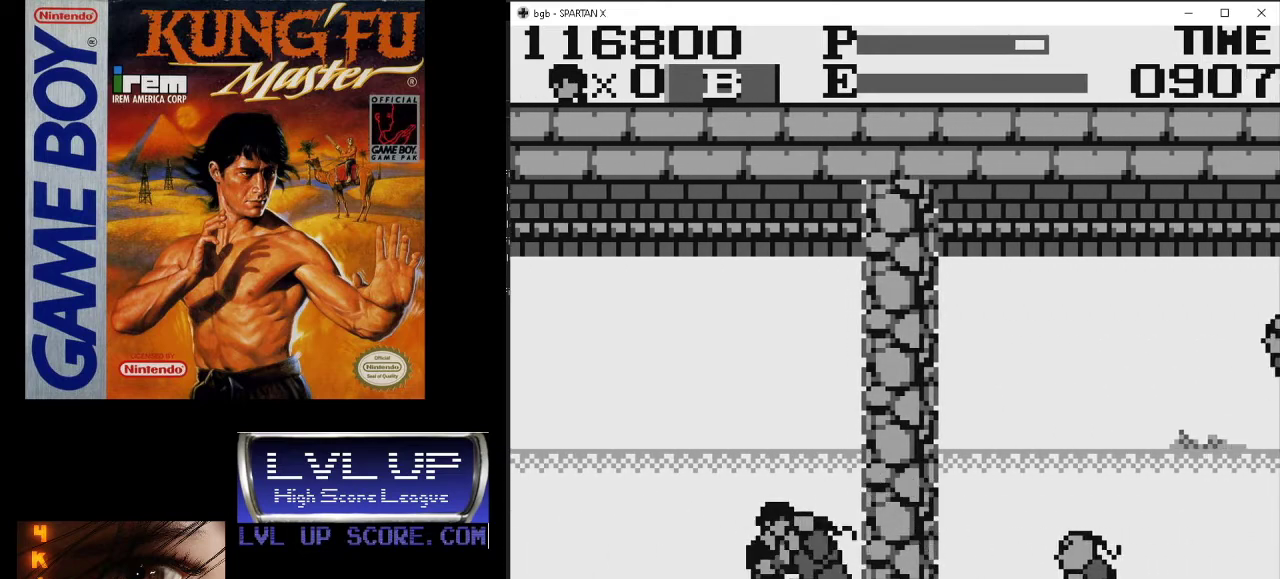
{"buttons": ["DPAD_RIGHT"], "events": [[33, "B", "up"], [33, "DPAD_DOWN", "down"], [67, "DPAD_RIGHT", "up"], [133, "B", "down"], [200, "DPAD_RIGHT", "down"], [233, "B", "up"], [233, "DPAD_DOWN", "up"]]}
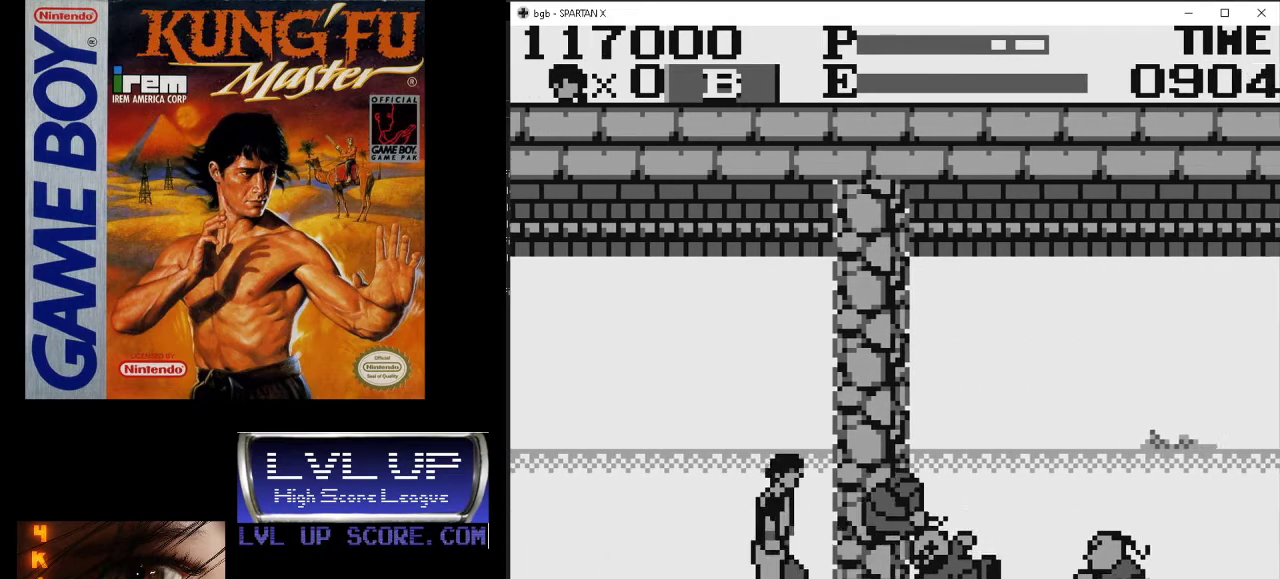
{"buttons": ["DPAD_RIGHT"], "events": [[67, "DPAD_DOWN", "down"], [100, "B", "down"], [100, "DPAD_RIGHT", "up"], [200, "B", "up"], [233, "B", "down"], [233, "DPAD_RIGHT", "down"], [367, "B", "up"], [433, "B", "down"], [433, "DPAD_DOWN", "up"], [500, "B", "up"]]}
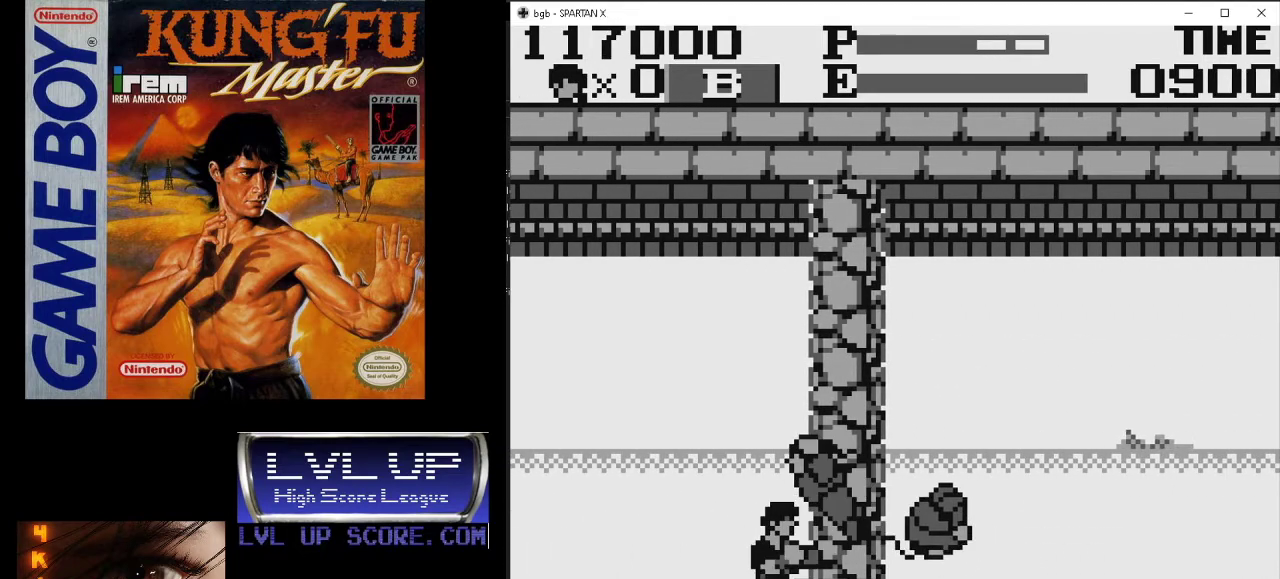
{"buttons": ["B", "DPAD_RIGHT"], "events": [[100, "B", "down"], [100, "DPAD_DOWN", "down"], [100, "DPAD_RIGHT", "up"], [133, "B", "up"], [233, "B", "down"], [233, "DPAD_RIGHT", "down"], [267, "DPAD_DOWN", "up"], [300, "B", "up"], [367, "B", "down"], [433, "B", "up"], [500, "B", "down"]]}
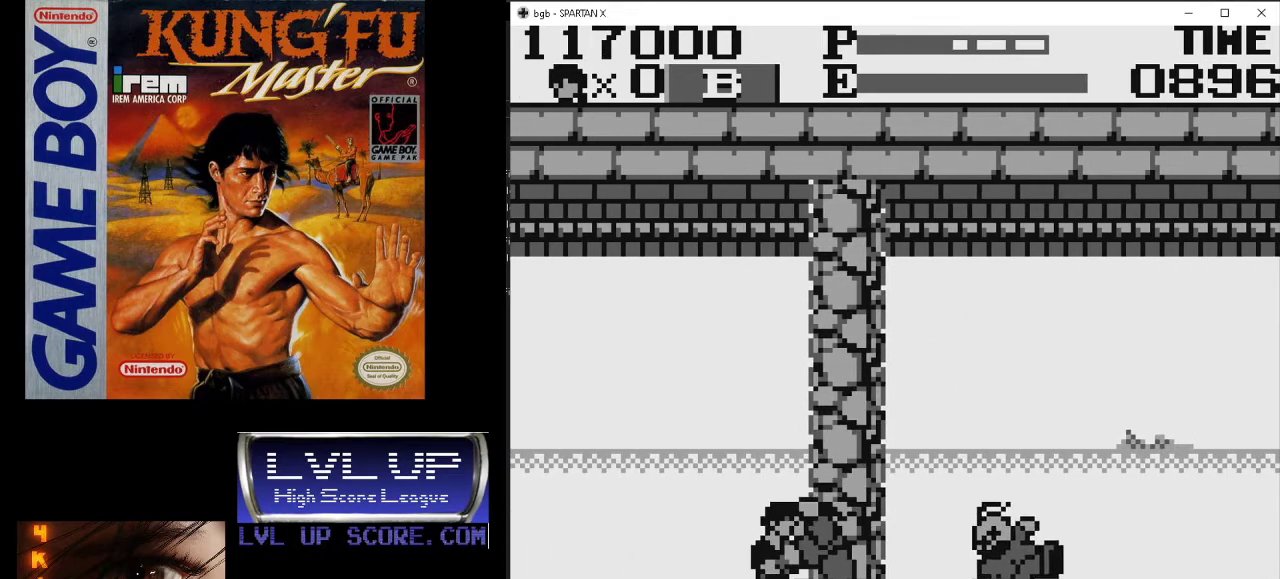
{"buttons": ["DPAD_RIGHT"], "events": [[100, "B", "up"], [133, "DPAD_DOWN", "down"], [167, "B", "down"], [167, "DPAD_RIGHT", "up"], [200, "DPAD_LEFT", "down"], [267, "B", "up"], [300, "DPAD_DOWN", "up"], [333, "B", "down"], [367, "DPAD_DOWN", "down"], [367, "DPAD_LEFT", "up"], [367, "DPAD_RIGHT", "down"], [400, "B", "up"], [400, "DPAD_DOWN", "up"]]}
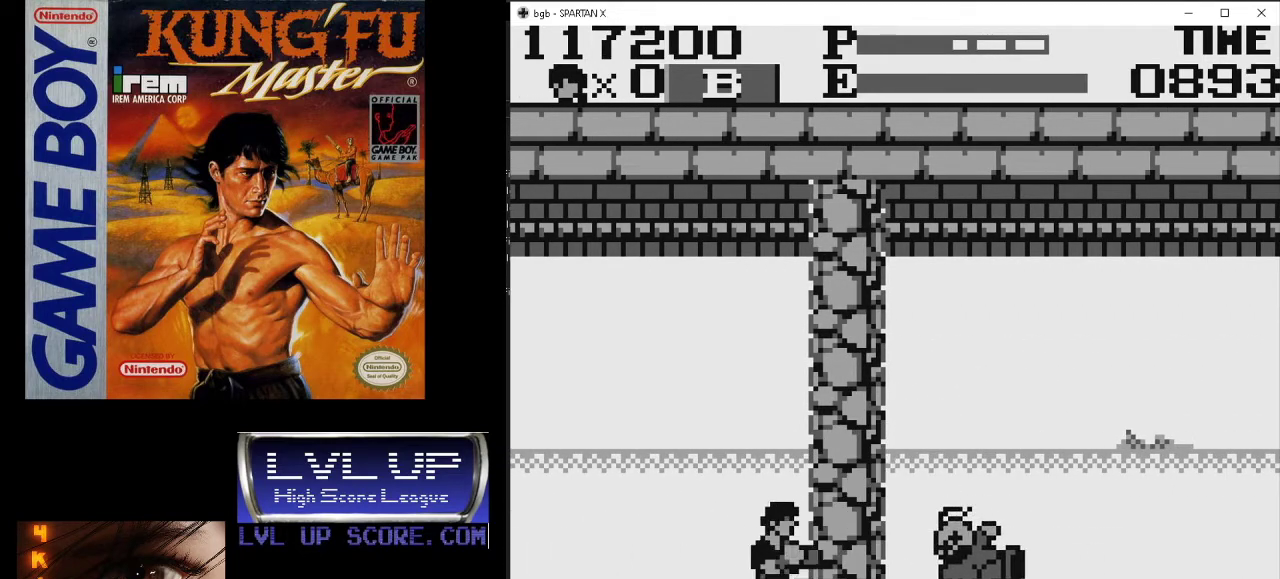
{"buttons": ["DPAD_RIGHT"], "events": []}
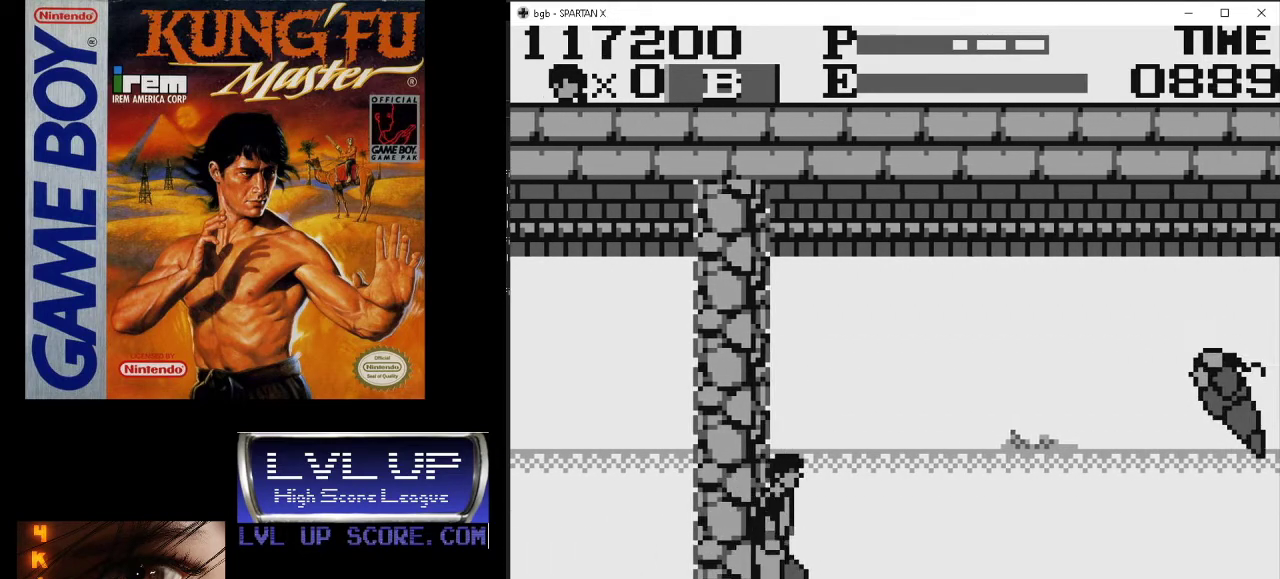
{"buttons": ["DPAD_RIGHT"], "events": []}
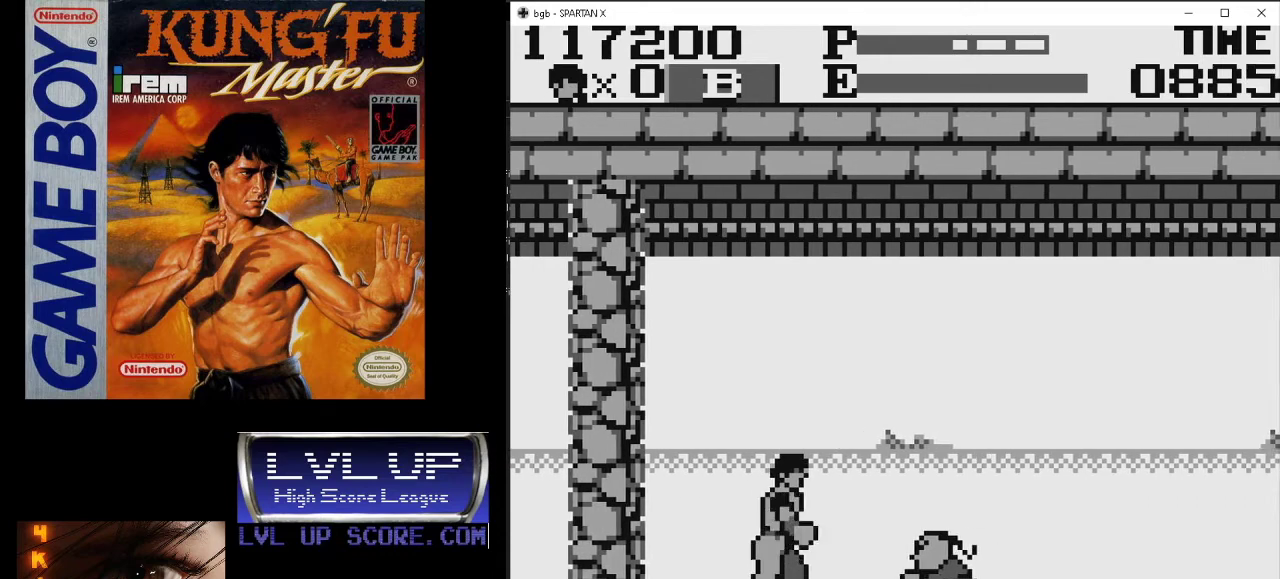
{"buttons": ["DPAD_RIGHT"], "events": [[33, "DPAD_DOWN", "down"], [67, "B", "down"], [67, "DPAD_RIGHT", "up"], [167, "B", "up"], [200, "DPAD_RIGHT", "down"], [233, "B", "down"], [267, "DPAD_DOWN", "up"], [333, "B", "up"]]}
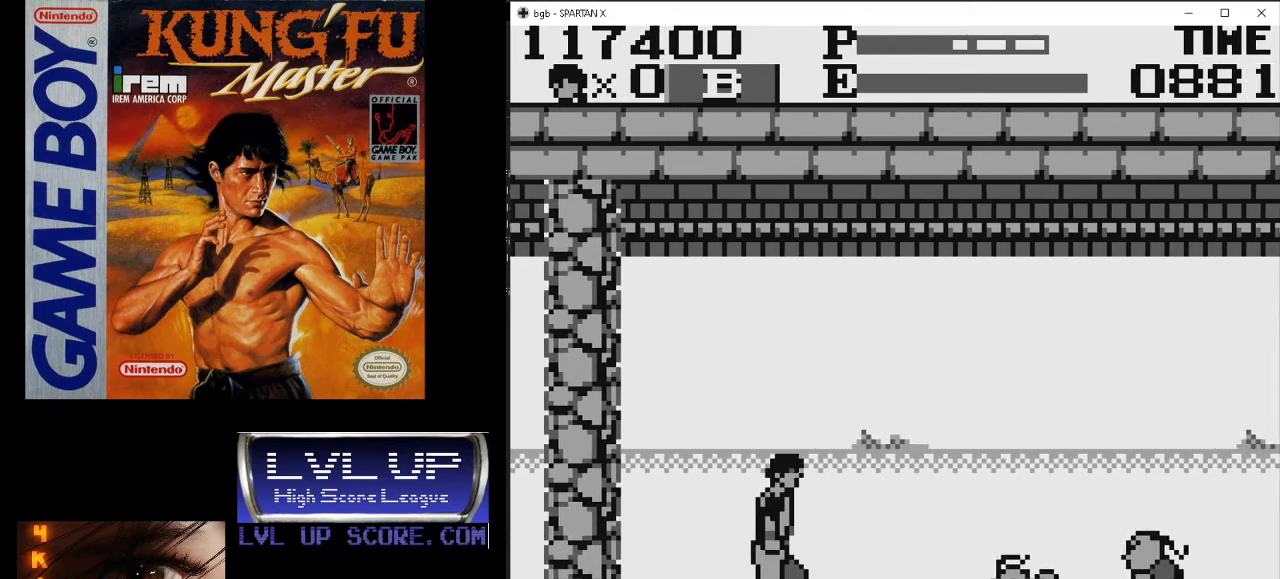
{"buttons": ["B", "DPAD_DOWN"], "events": [[400, "DPAD_DOWN", "down"], [400, "DPAD_RIGHT", "up"], [433, "B", "down"]]}
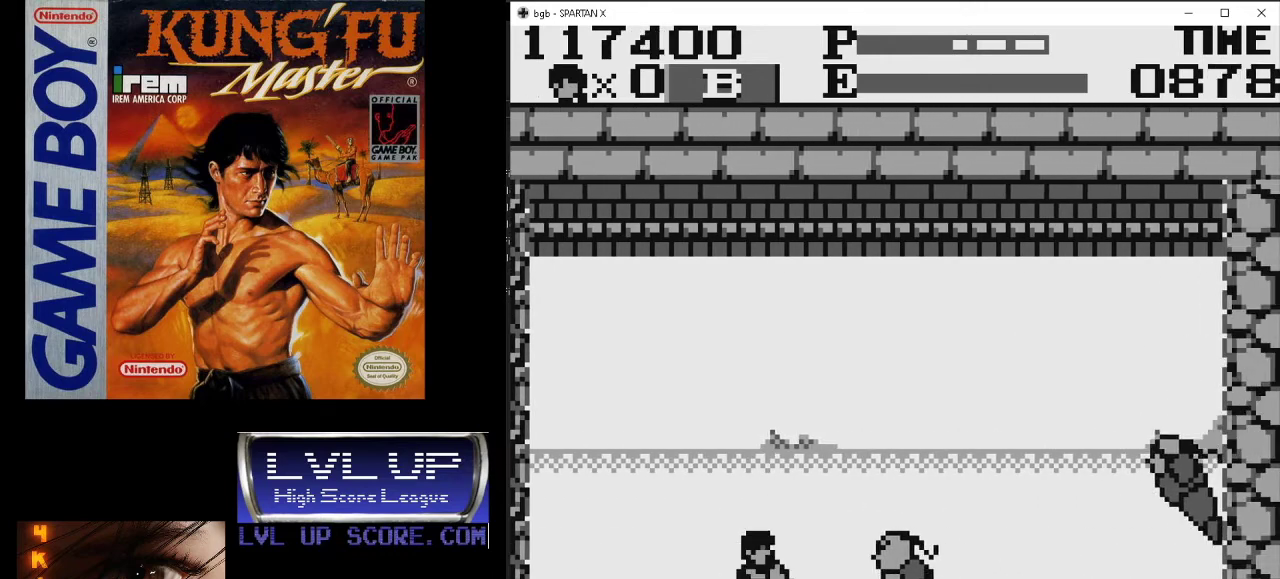
{"buttons": ["DPAD_RIGHT"], "events": [[33, "B", "up"], [33, "DPAD_RIGHT", "down"], [100, "B", "down"], [167, "DPAD_DOWN", "up"], [200, "B", "up"]]}
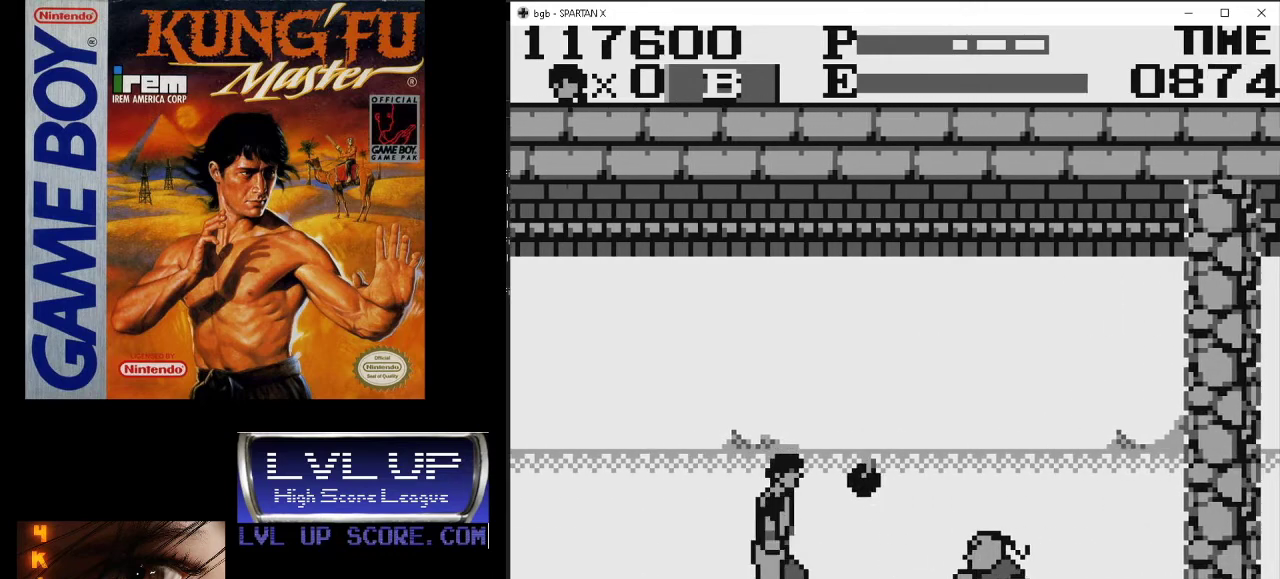
{"buttons": ["DPAD_DOWN", "DPAD_RIGHT"], "events": [[200, "DPAD_DOWN", "down"], [200, "DPAD_RIGHT", "up"], [233, "B", "down"], [333, "B", "up"], [367, "DPAD_RIGHT", "down"], [400, "B", "down"], [500, "B", "up"]]}
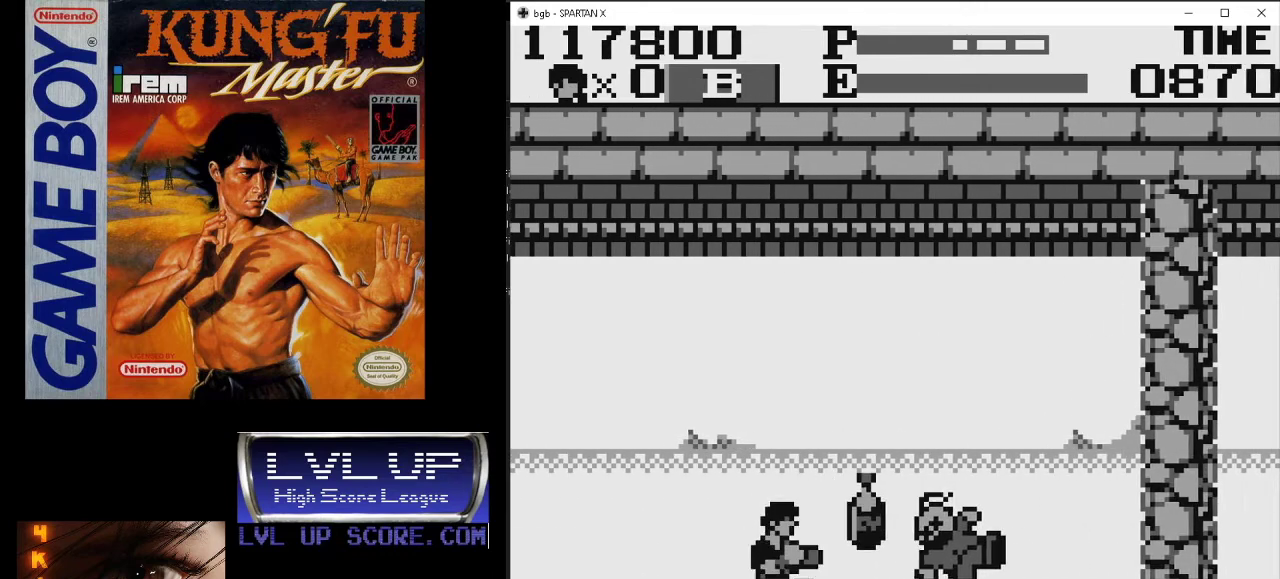
{"buttons": ["DPAD_RIGHT"], "events": [[33, "DPAD_DOWN", "up"]]}
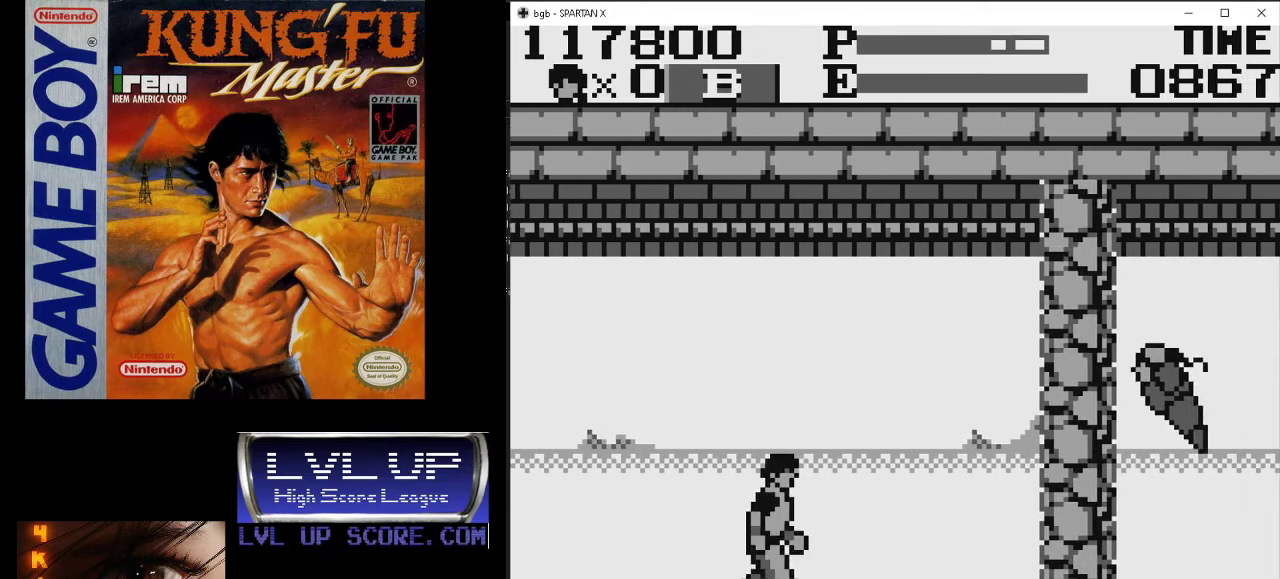
{"buttons": ["DPAD_RIGHT"], "events": []}
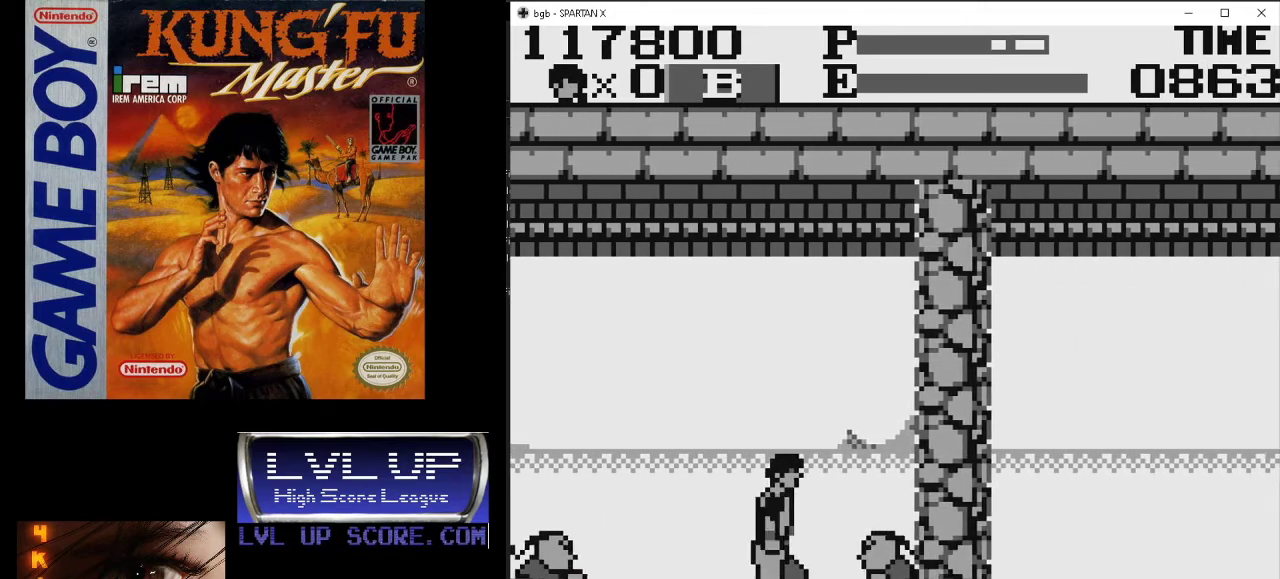
{"buttons": ["B", "DPAD_LEFT"], "events": [[33, "DPAD_DOWN", "down"], [67, "B", "down"], [67, "DPAD_RIGHT", "up"], [133, "B", "up"], [200, "B", "down"], [233, "DPAD_DOWN", "up"], [233, "DPAD_LEFT", "down"], [300, "B", "up"], [367, "B", "down"], [433, "B", "up"], [500, "B", "down"]]}
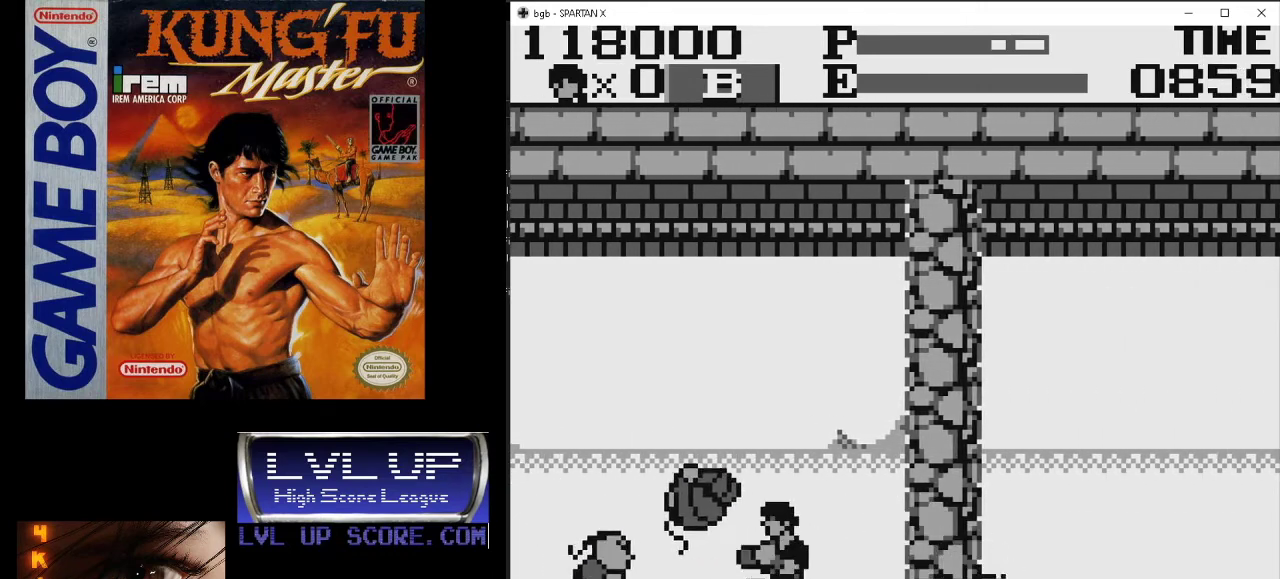
{"buttons": ["B", "DPAD_DOWN", "DPAD_LEFT"], "events": [[33, "DPAD_DOWN", "down"], [67, "B", "up"], [67, "DPAD_LEFT", "up"], [167, "B", "down"], [233, "B", "up"], [300, "B", "down"], [300, "DPAD_DOWN", "up"], [333, "DPAD_LEFT", "down"], [400, "B", "up"], [433, "B", "down"], [500, "DPAD_DOWN", "down"]]}